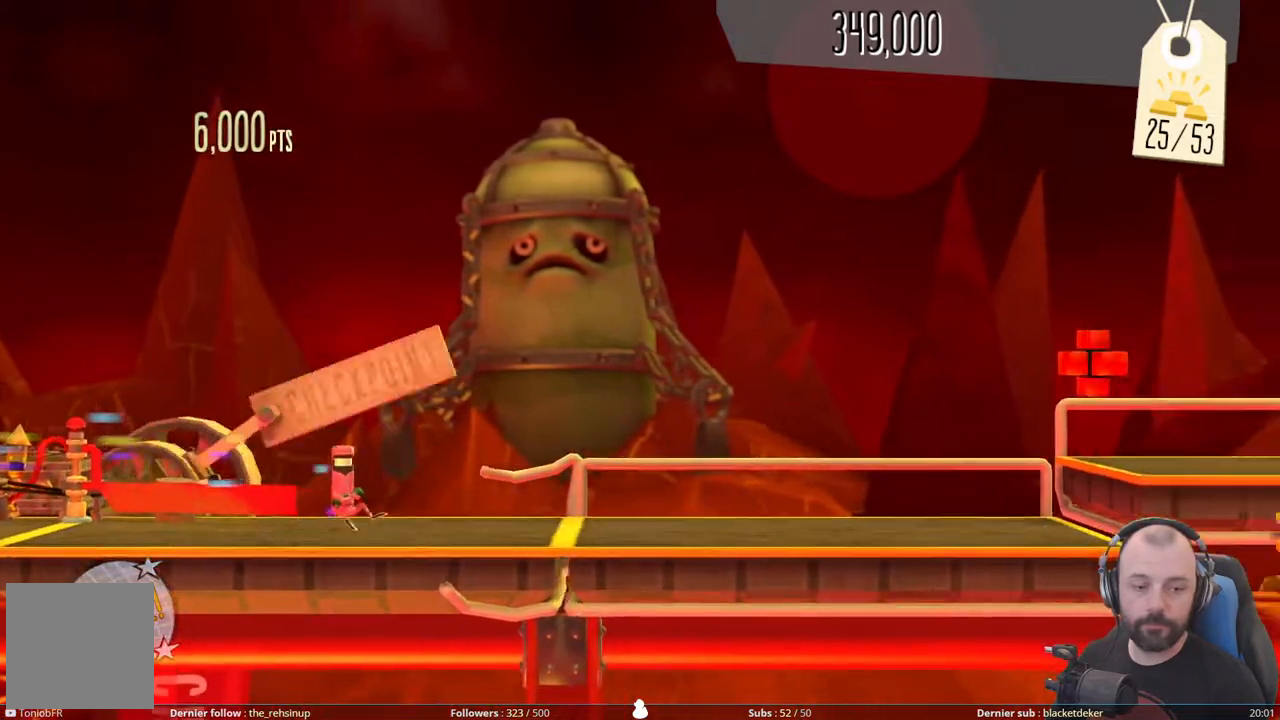
Gameplay with a controller (Xbox layout); each line is a JSON object with the inputs held at the frame after it. "events" lists button and stick changes between this image and that frame as [ms after this image, input, new state], when the widget could be followed in between. Not read: left_stick.
{"buttons": [], "right_stick": "center", "events": [[300, "R1", "up"]]}
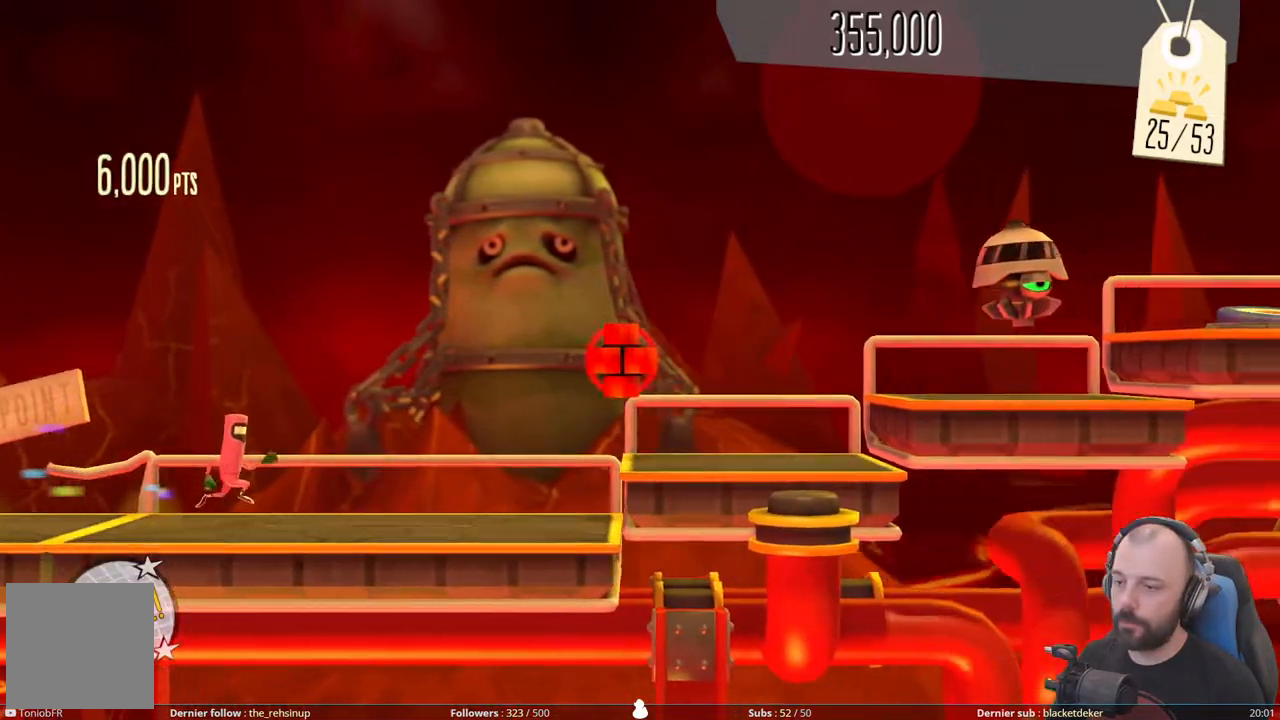
{"buttons": ["A"], "right_stick": "center", "events": [[260, "A", "down"]]}
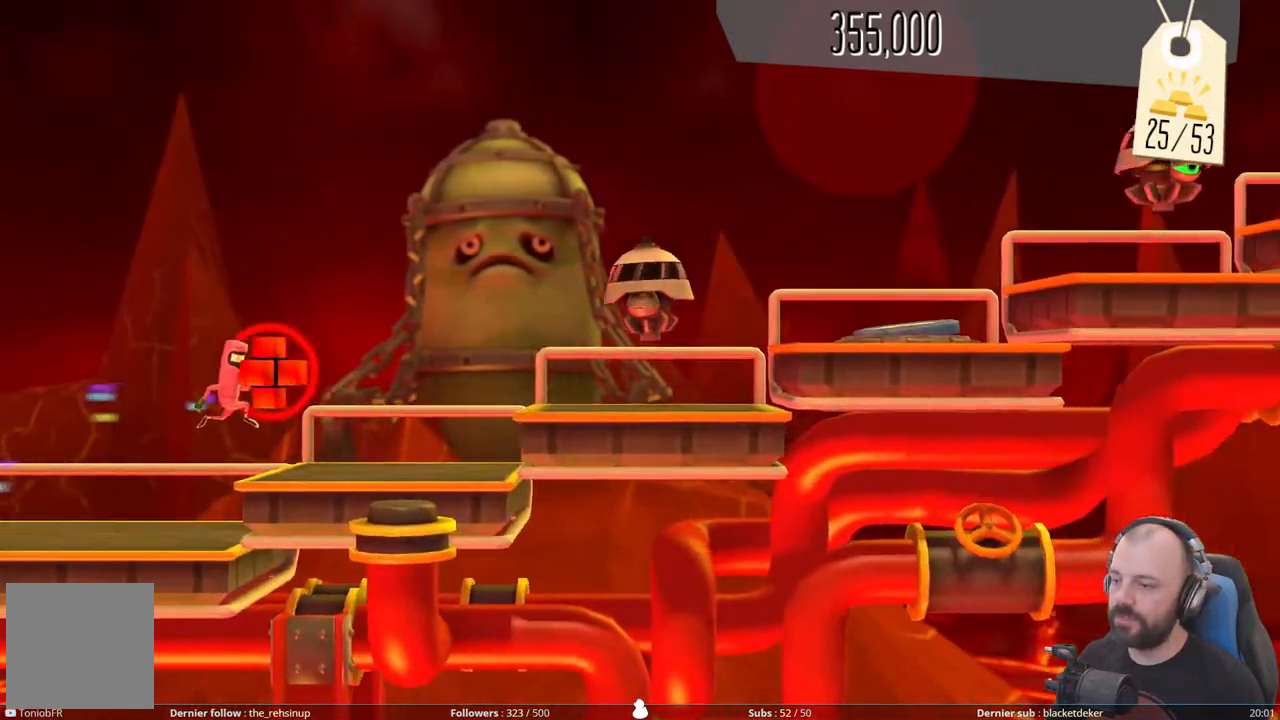
{"buttons": ["DPAD_DOWN"], "right_stick": "center", "events": [[80, "A", "up"], [100, "DPAD_DOWN", "down"], [220, "A", "down"], [460, "A", "up"]]}
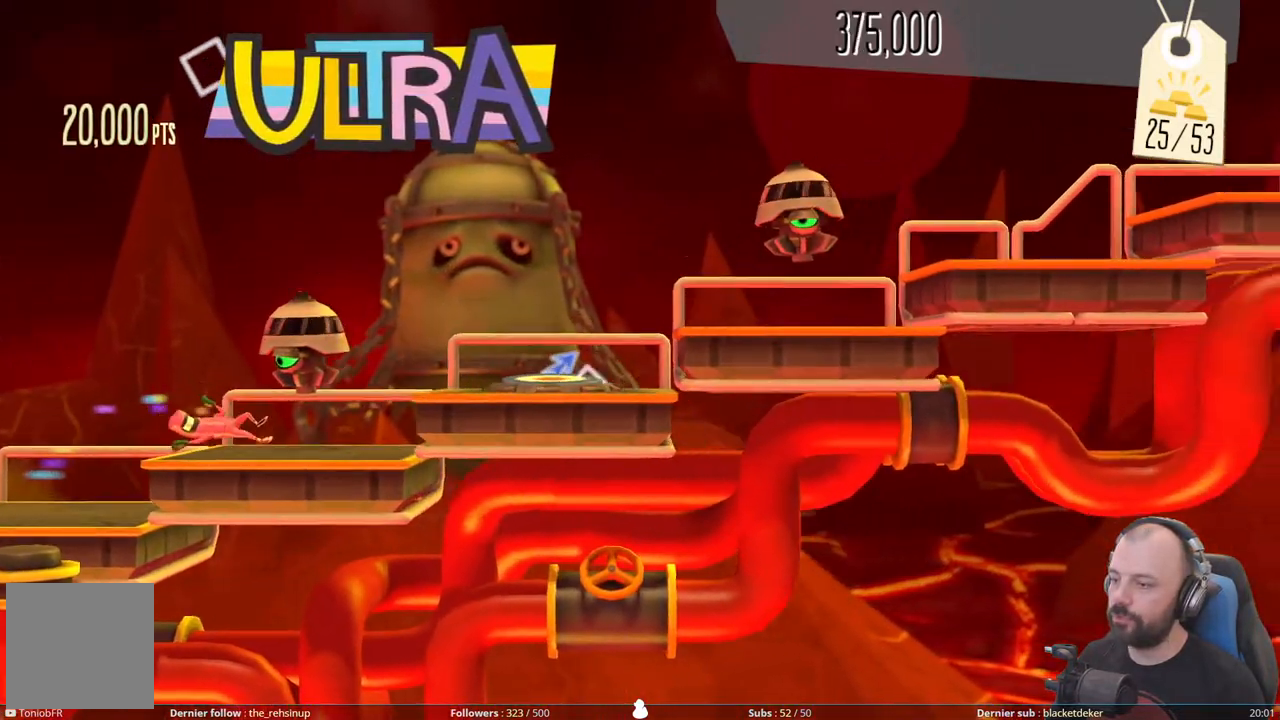
{"buttons": ["DPAD_UP"], "right_stick": "center", "events": [[120, "A", "down"], [280, "DPAD_DOWN", "up"], [360, "A", "up"], [440, "DPAD_UP", "down"]]}
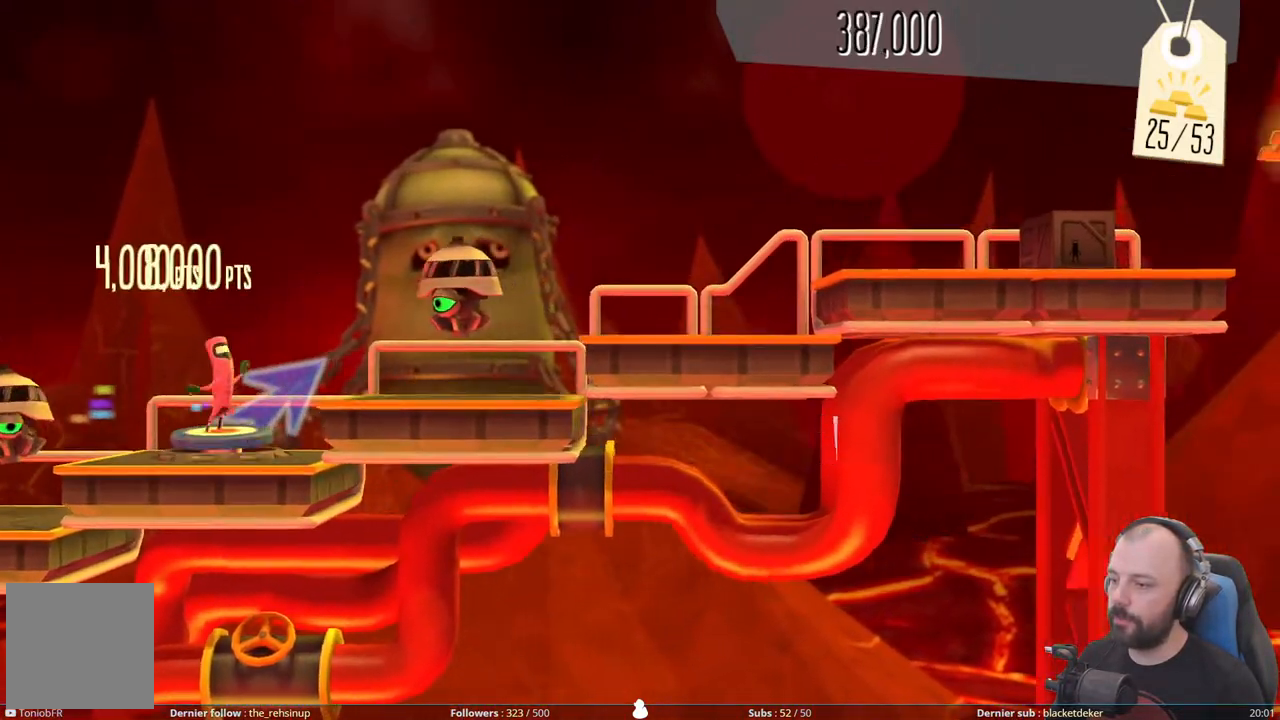
{"buttons": ["DPAD_UP"], "right_stick": "center", "events": []}
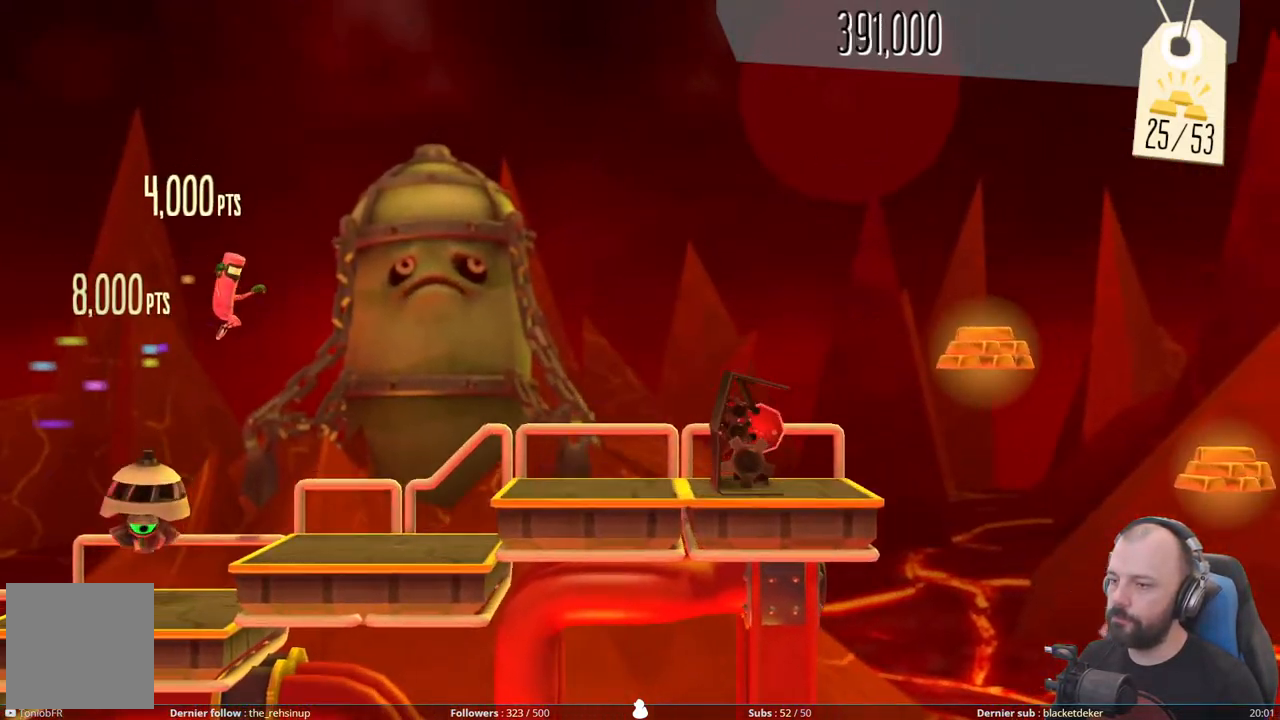
{"buttons": [], "right_stick": "center", "events": [[320, "DPAD_UP", "up"]]}
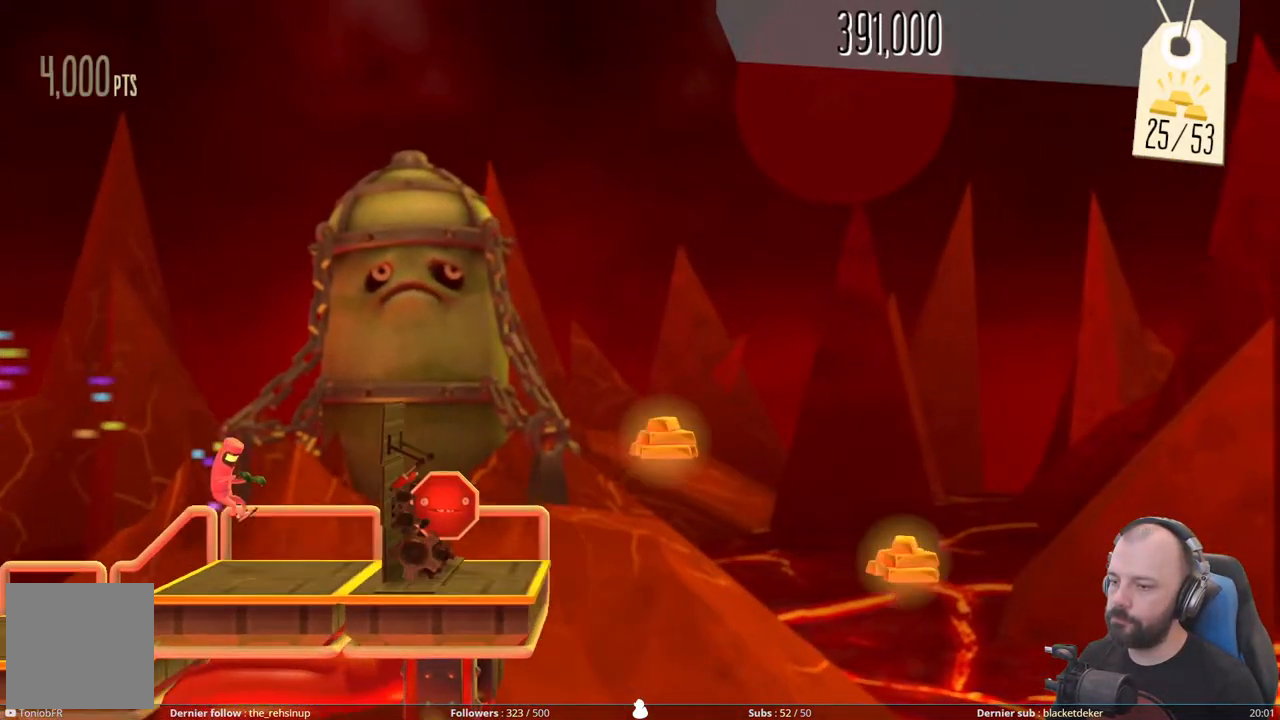
{"buttons": ["A"], "right_stick": "center", "events": [[60, "X", "down"], [320, "X", "up"], [420, "A", "down"]]}
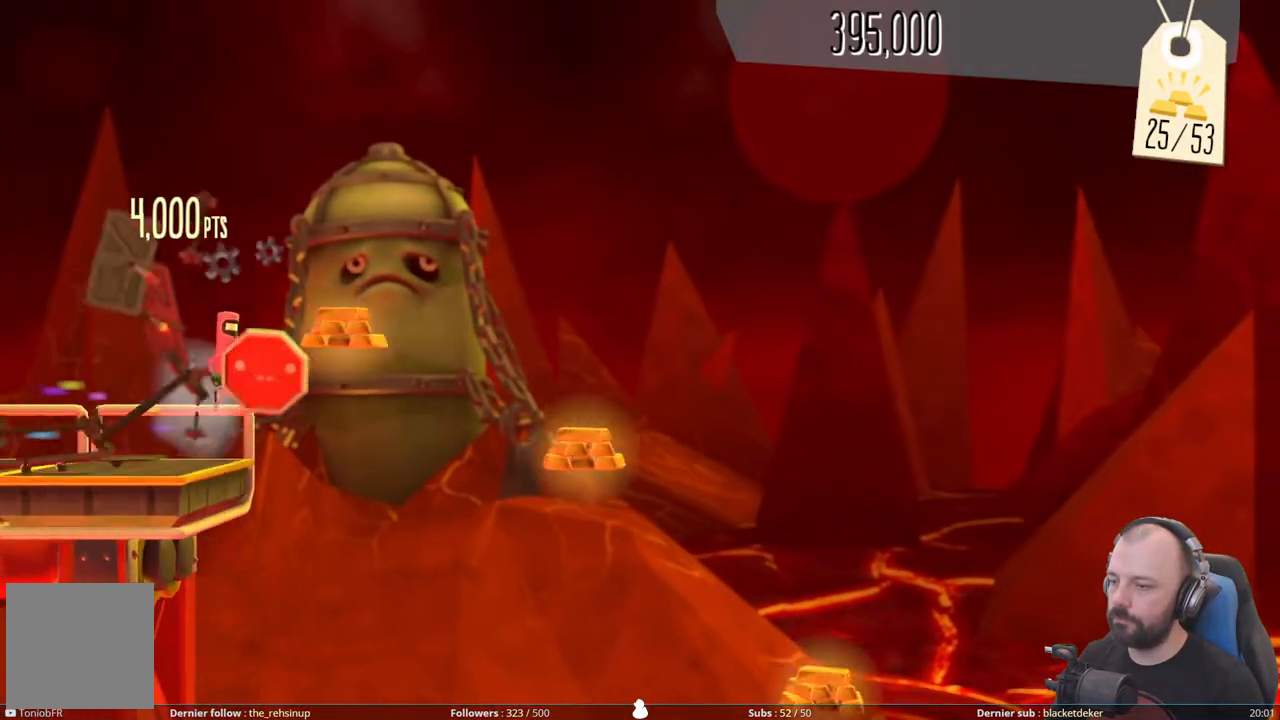
{"buttons": ["A"], "right_stick": "center", "events": []}
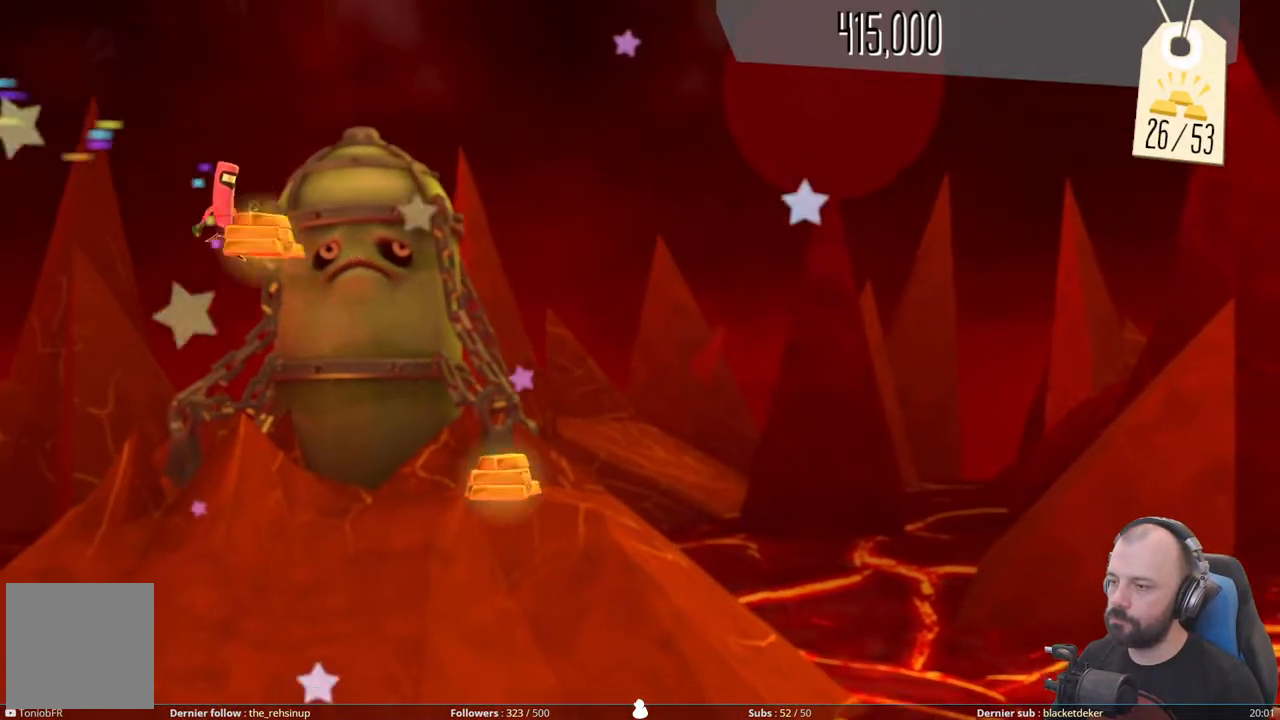
{"buttons": ["A"], "right_stick": "center", "events": []}
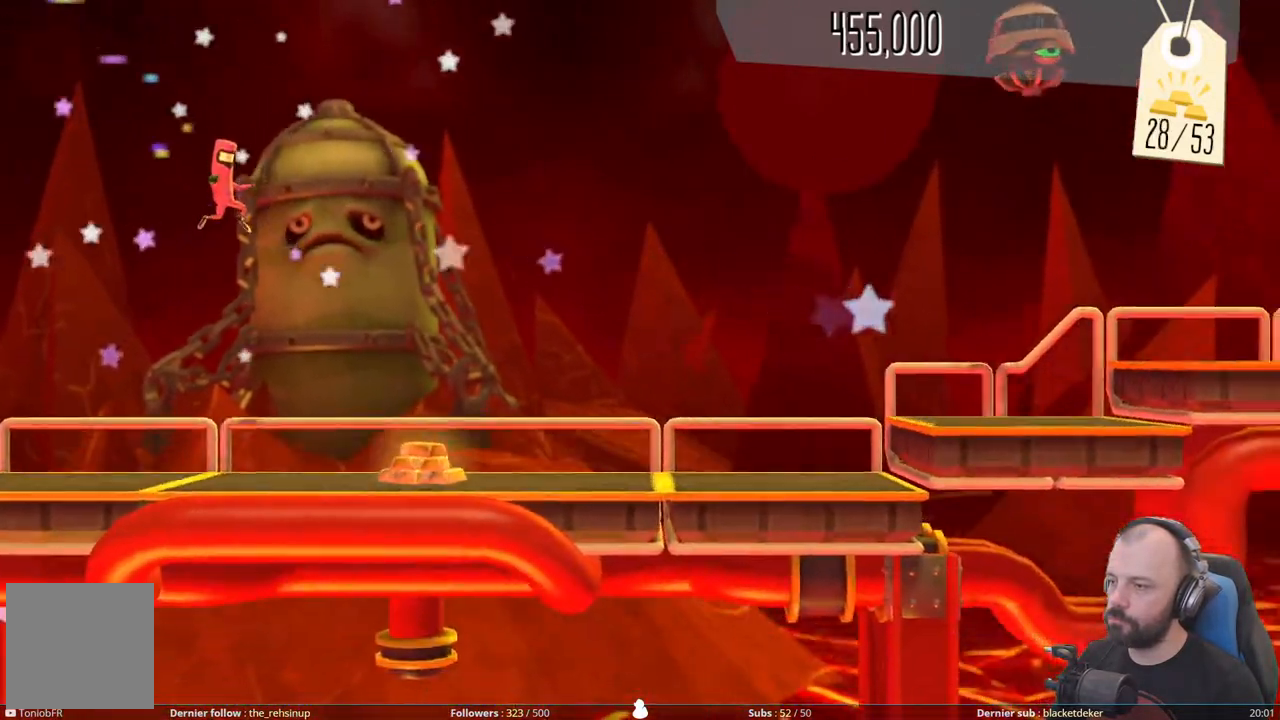
{"buttons": [], "right_stick": "center", "events": [[360, "A", "up"]]}
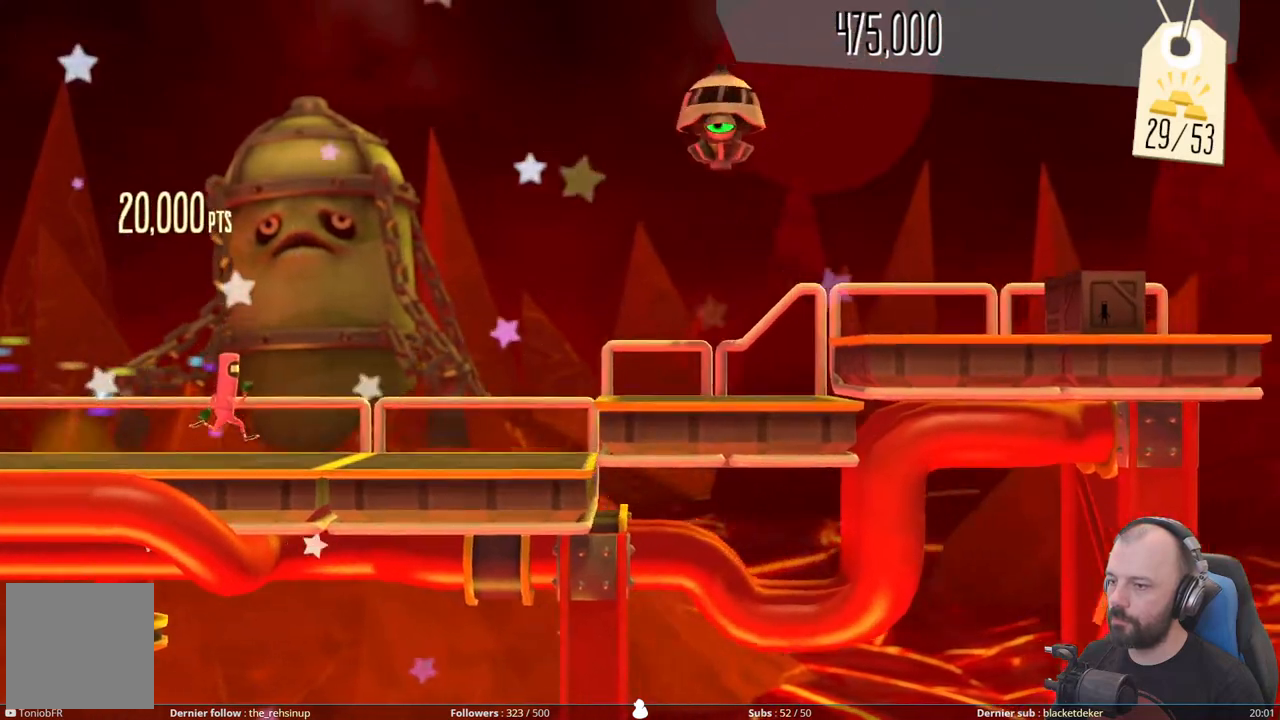
{"buttons": ["A", "DPAD_DOWN"], "right_stick": "center", "events": [[140, "DPAD_DOWN", "down"], [360, "A", "down"]]}
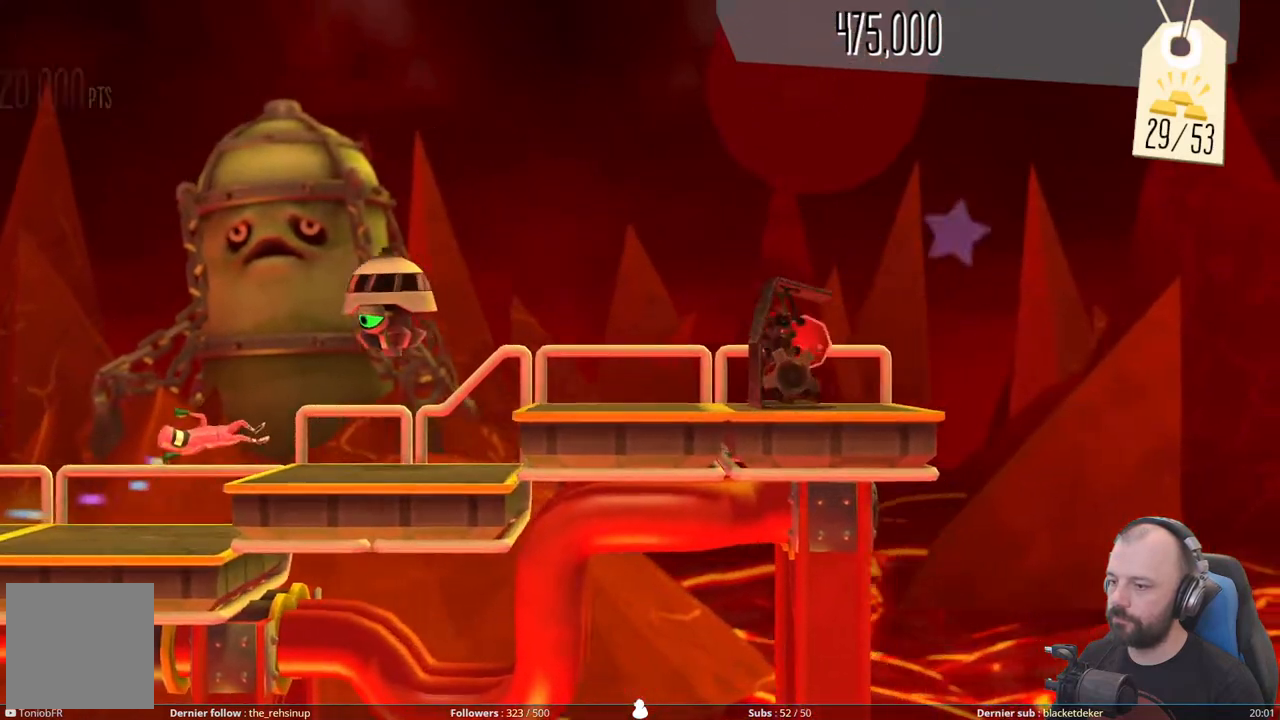
{"buttons": ["A", "DPAD_DOWN"], "right_stick": "center", "events": [[140, "A", "up"], [280, "A", "down"]]}
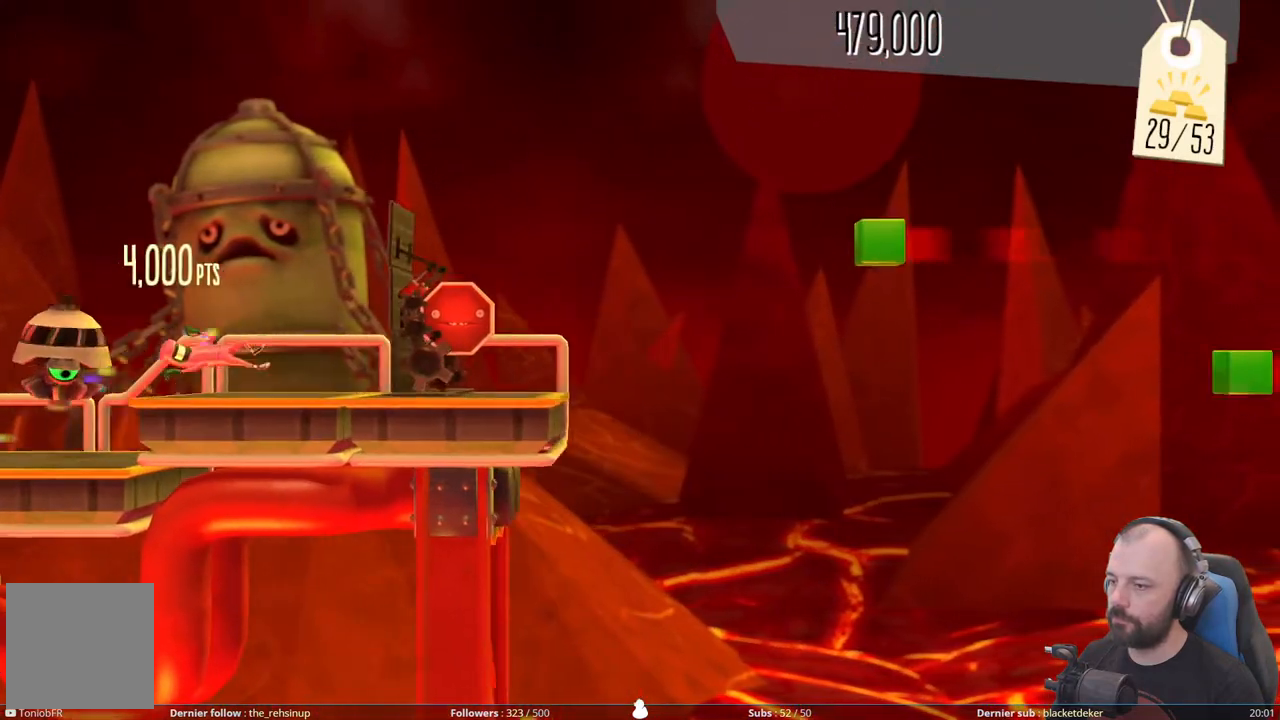
{"buttons": ["A", "DPAD_RIGHT"], "right_stick": "center", "events": [[20, "A", "up"], [20, "DPAD_DOWN", "up"], [100, "X", "down"], [340, "X", "up"], [360, "DPAD_RIGHT", "down"], [460, "A", "down"]]}
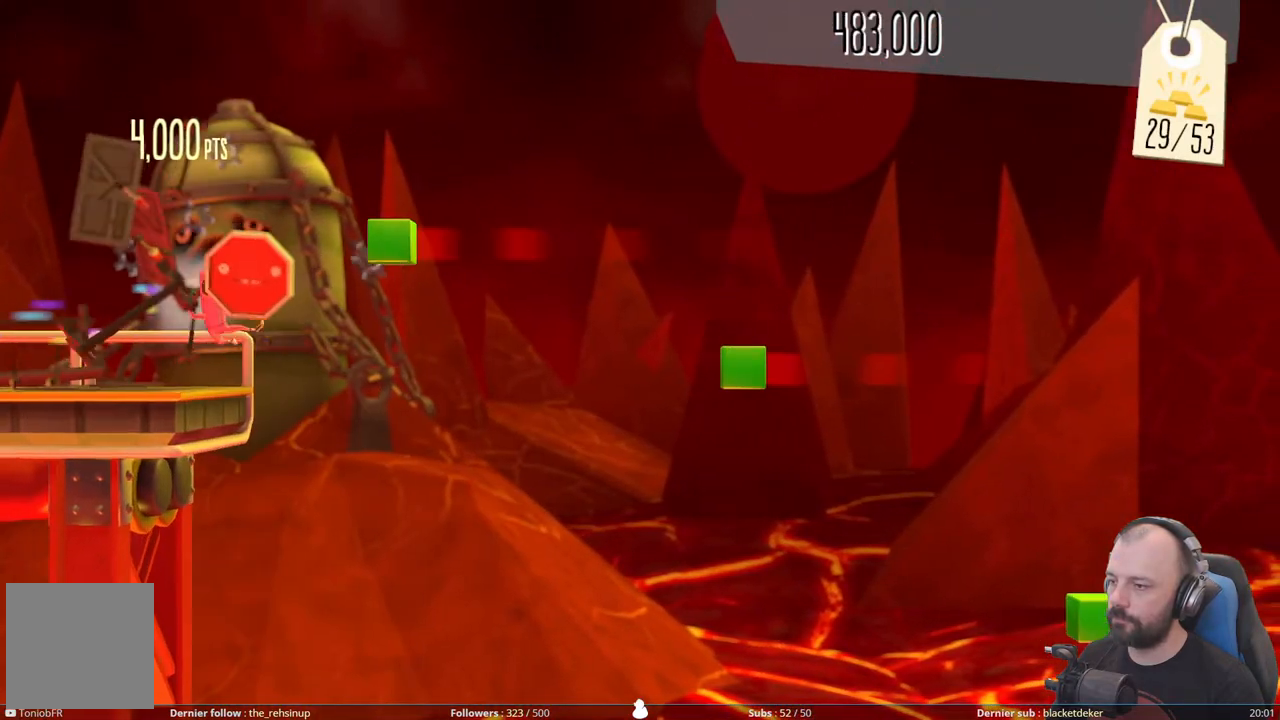
{"buttons": ["DPAD_RIGHT"], "right_stick": "center", "events": [[440, "A", "up"]]}
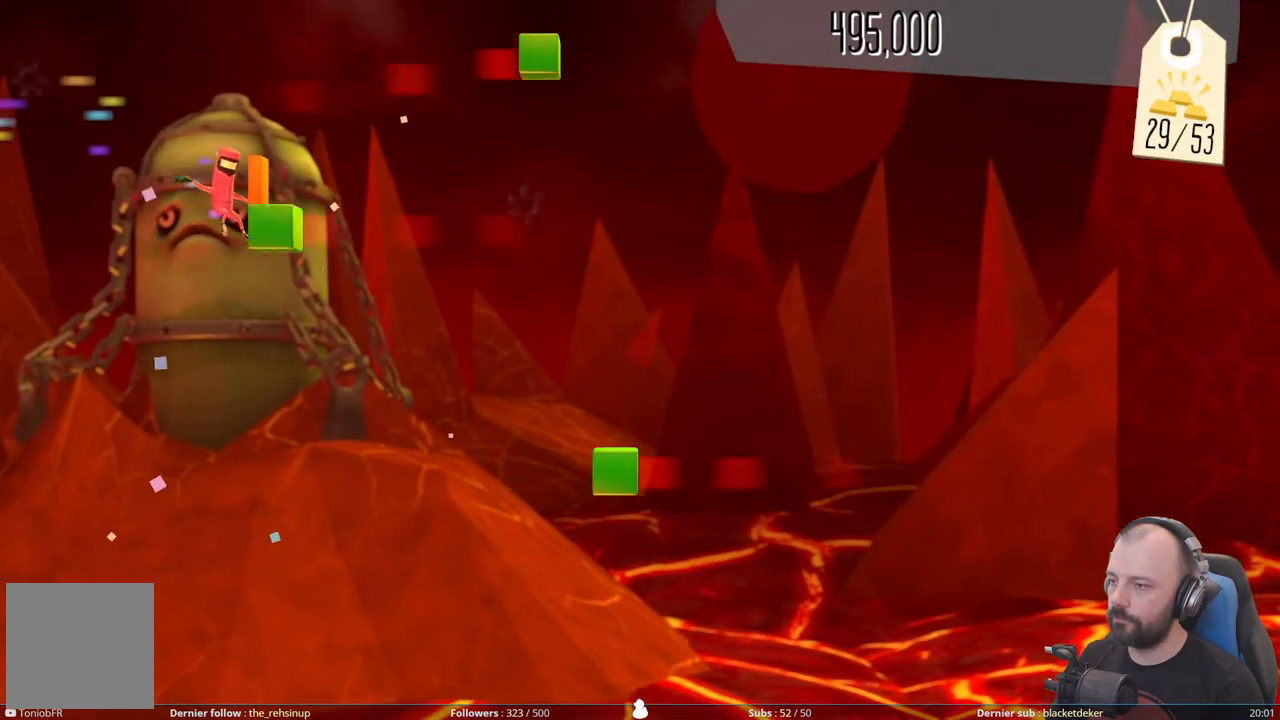
{"buttons": ["DPAD_RIGHT"], "right_stick": "center", "events": []}
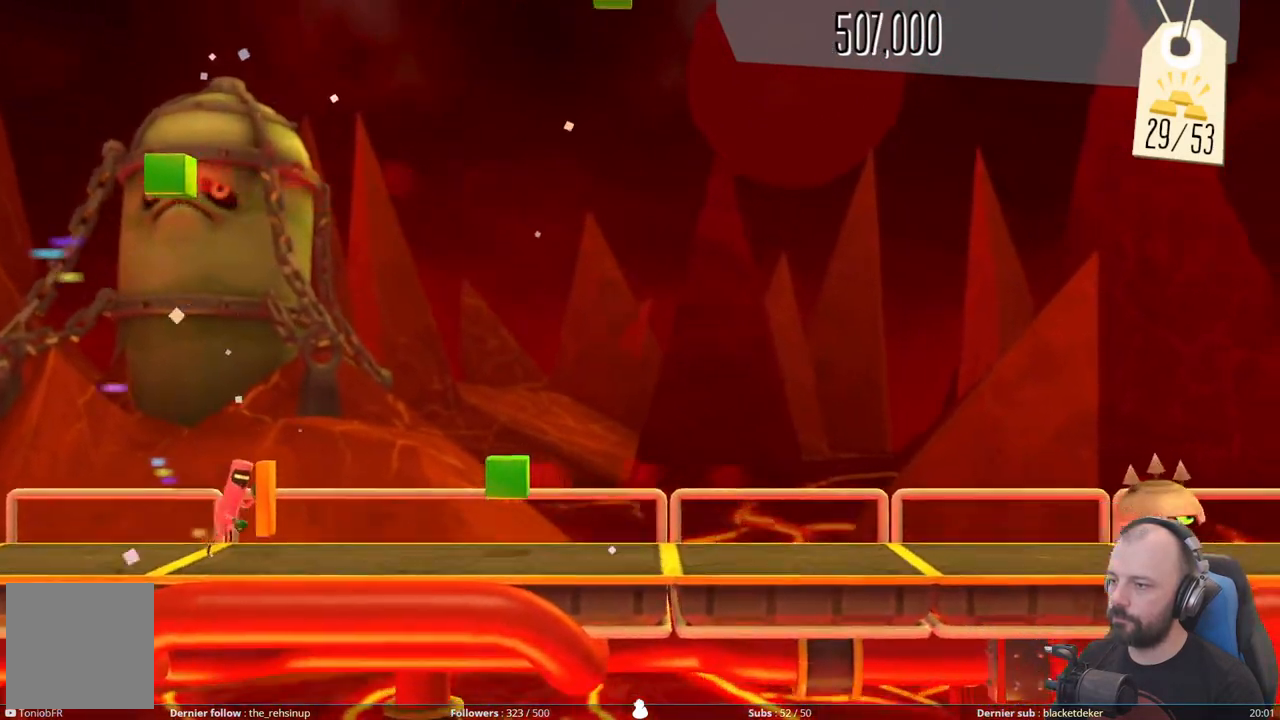
{"buttons": ["DPAD_RIGHT"], "right_stick": "center", "events": []}
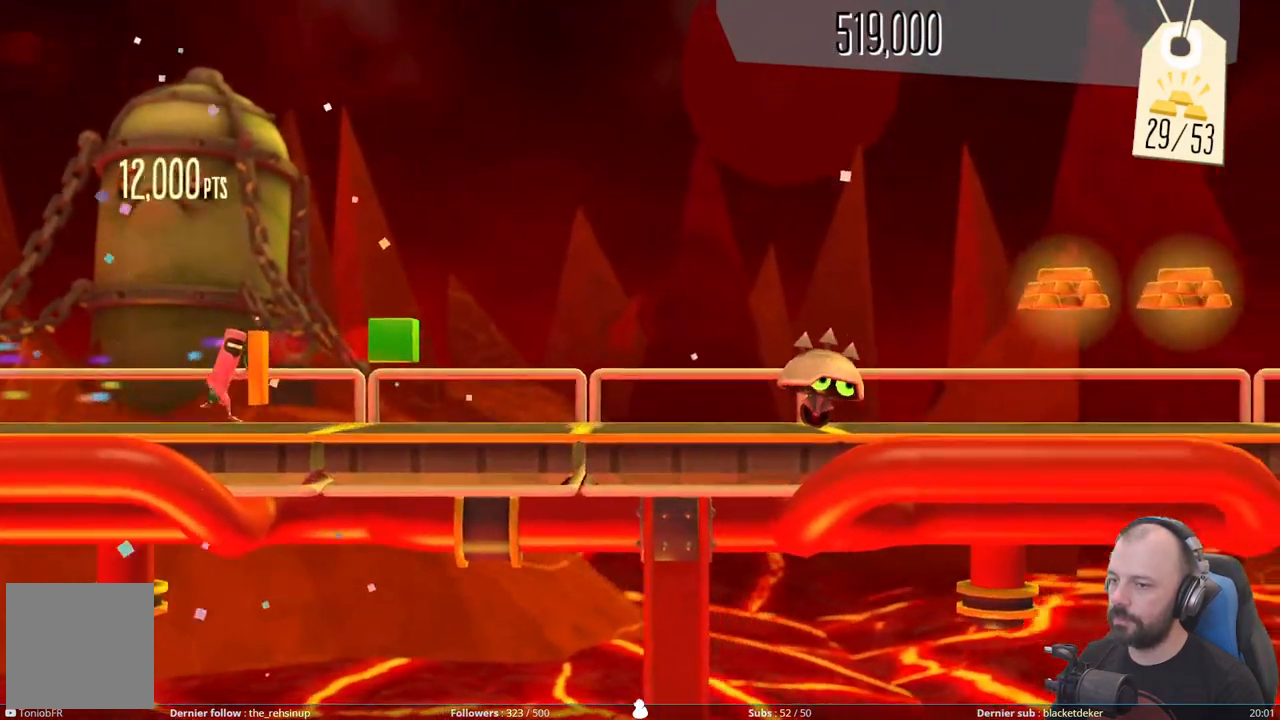
{"buttons": [], "right_stick": "center", "events": [[320, "DPAD_RIGHT", "up"]]}
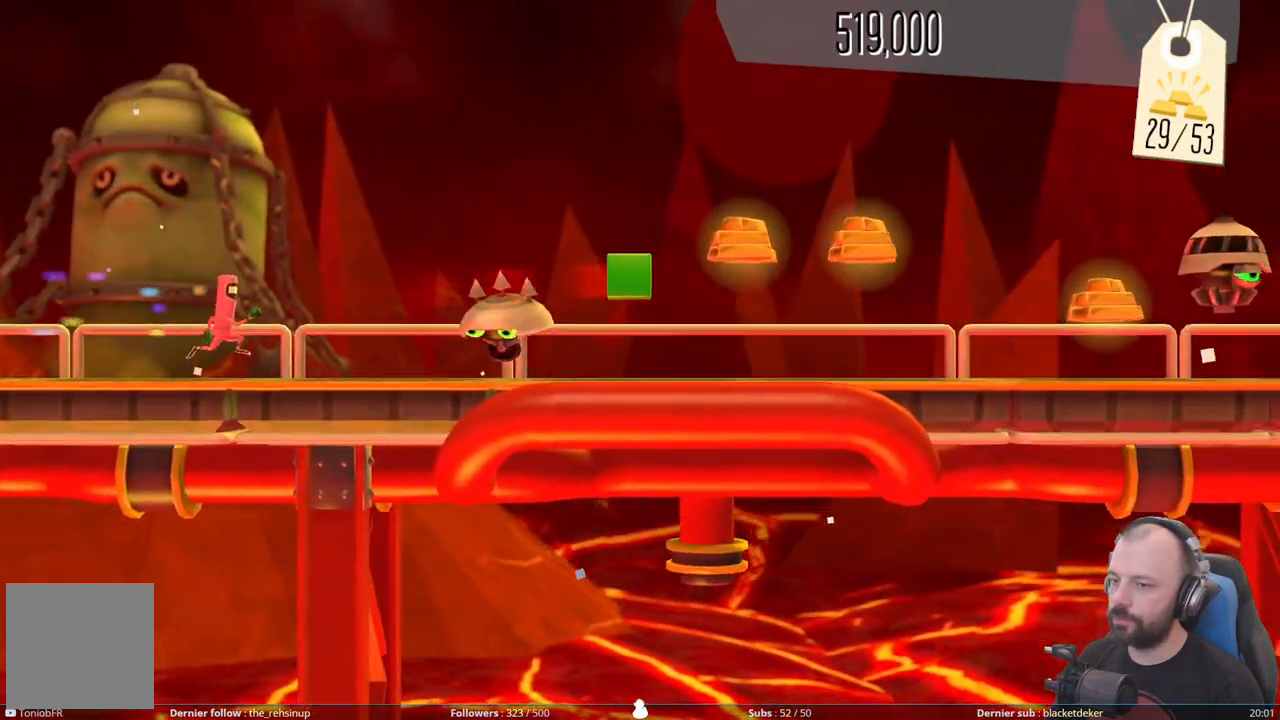
{"buttons": ["A"], "right_stick": "center", "events": [[160, "A", "down"]]}
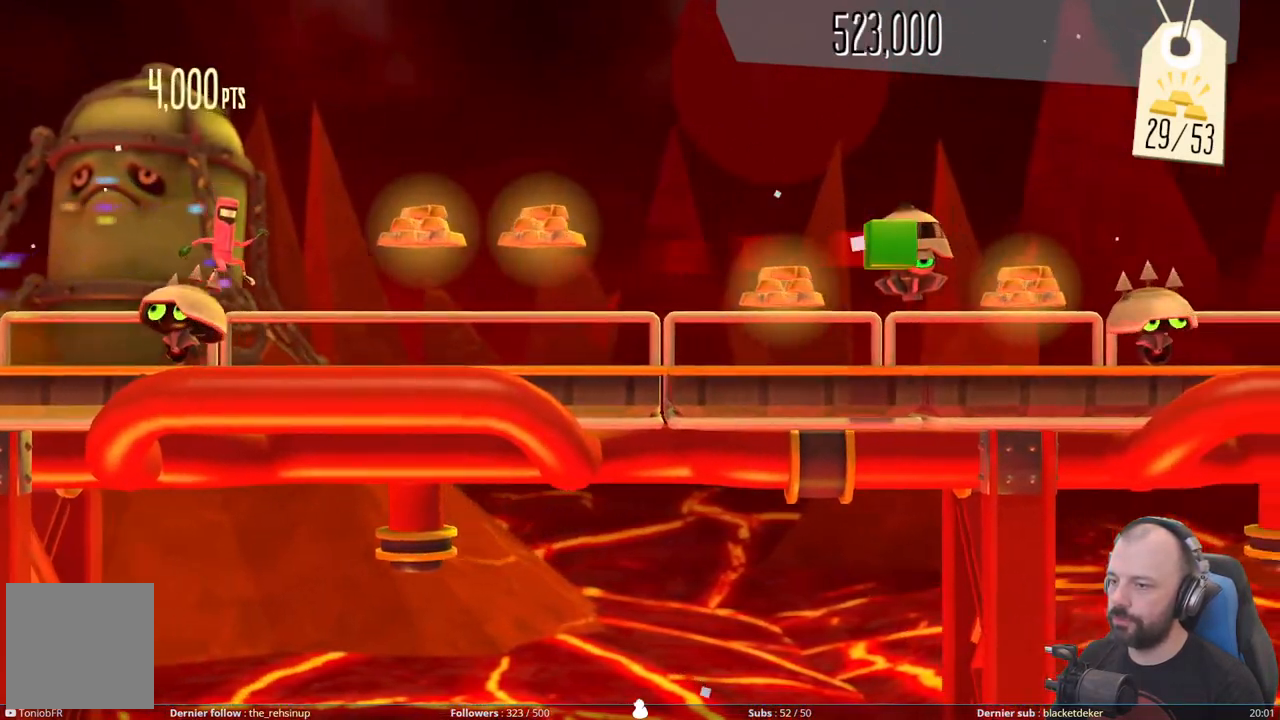
{"buttons": ["A"], "right_stick": "center", "events": [[40, "A", "up"], [200, "A", "down"]]}
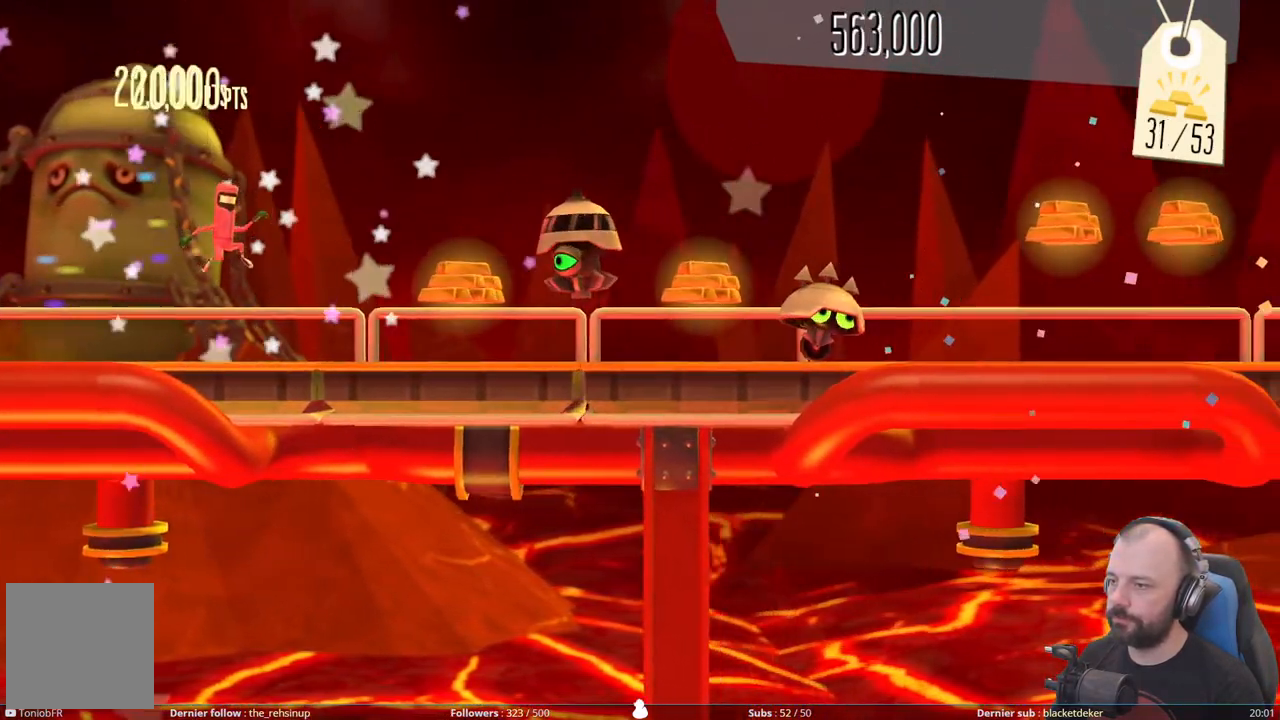
{"buttons": ["DPAD_DOWN"], "right_stick": "center", "events": [[420, "A", "up"], [420, "DPAD_DOWN", "down"]]}
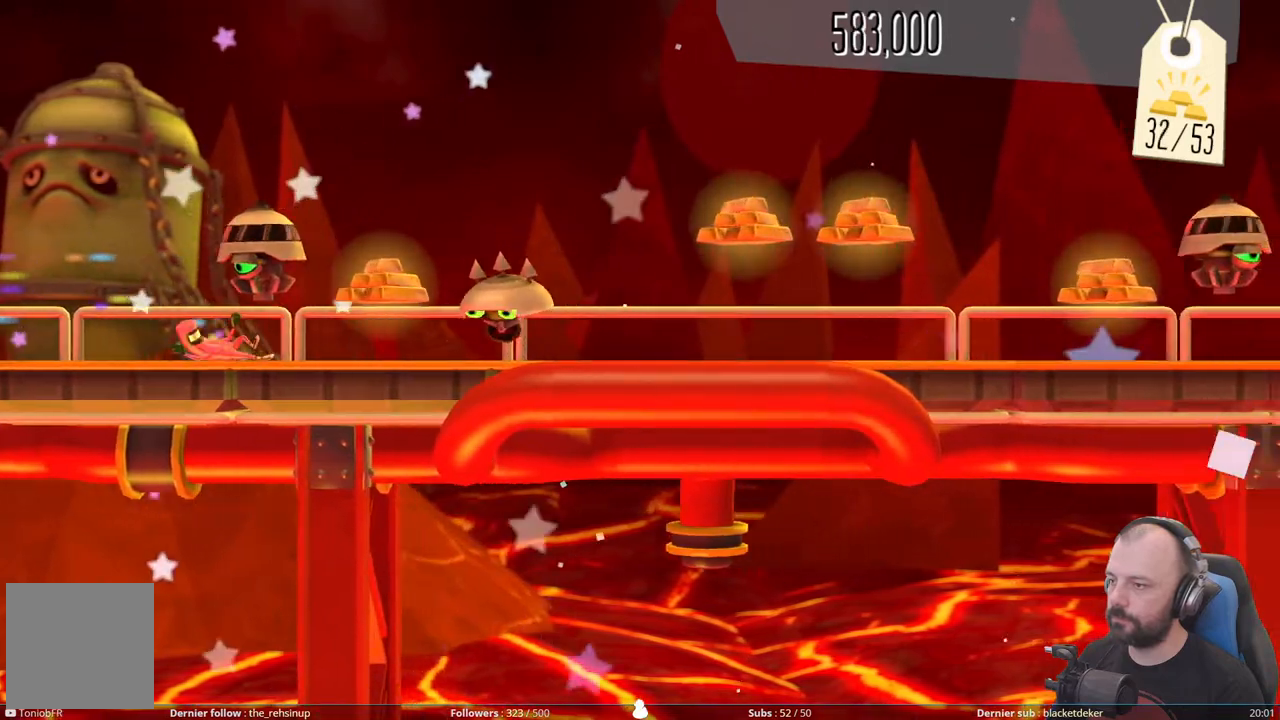
{"buttons": ["A"], "right_stick": "center", "events": [[140, "A", "down"], [180, "DPAD_DOWN", "up"]]}
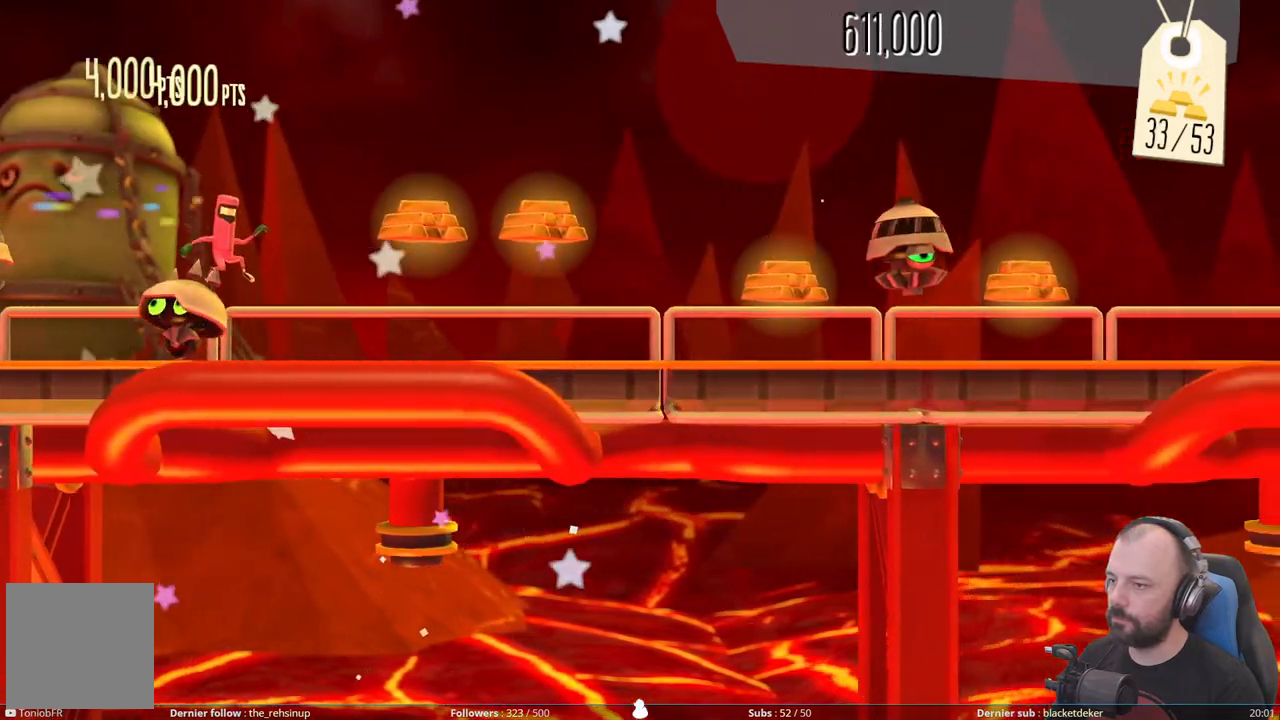
{"buttons": ["A"], "right_stick": "center", "events": [[100, "A", "up"], [200, "A", "down"]]}
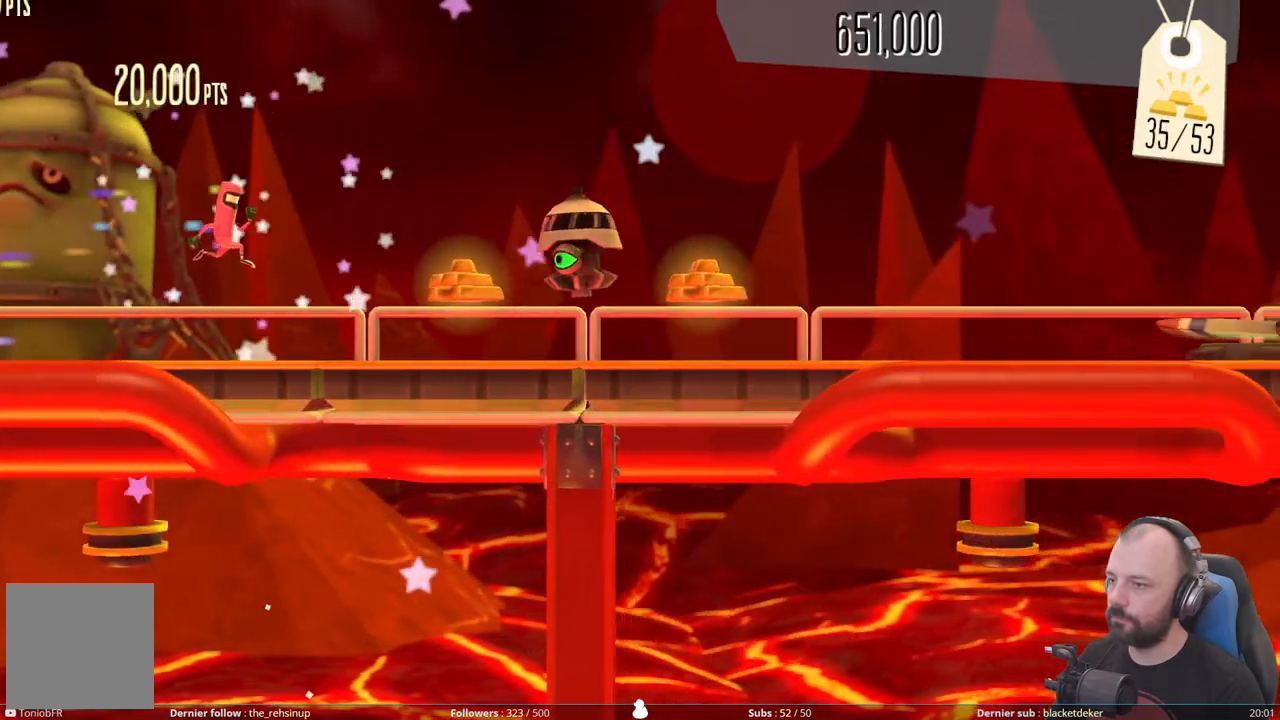
{"buttons": ["DPAD_DOWN"], "right_stick": "center", "events": [[400, "A", "up"], [400, "DPAD_DOWN", "down"]]}
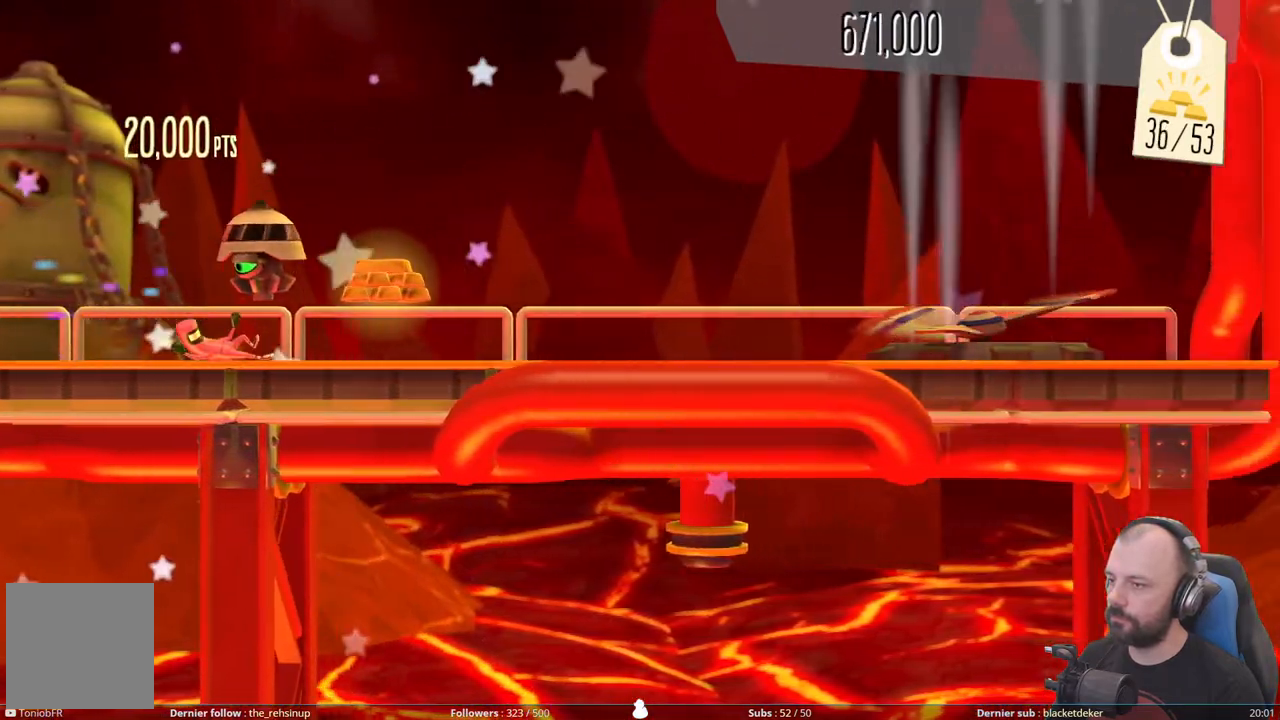
{"buttons": [], "right_stick": "center", "events": [[180, "DPAD_DOWN", "up"], [200, "A", "down"], [360, "A", "up"]]}
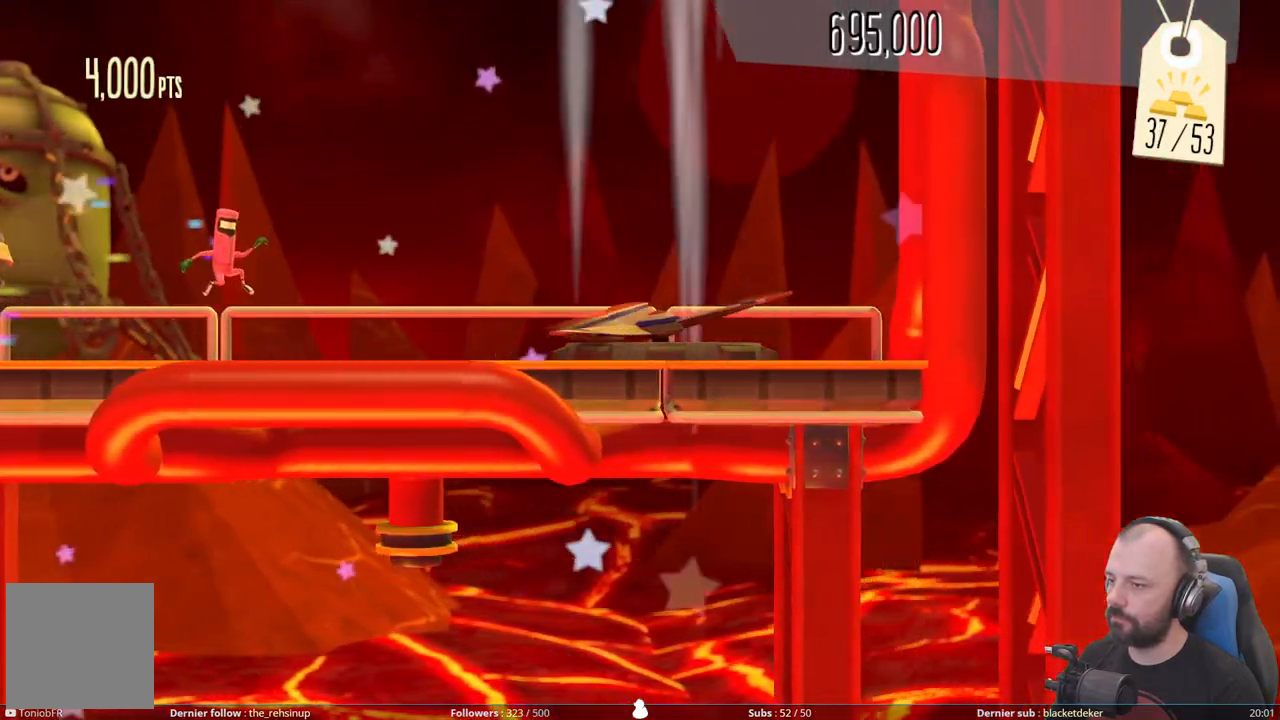
{"buttons": [], "right_stick": "center", "events": []}
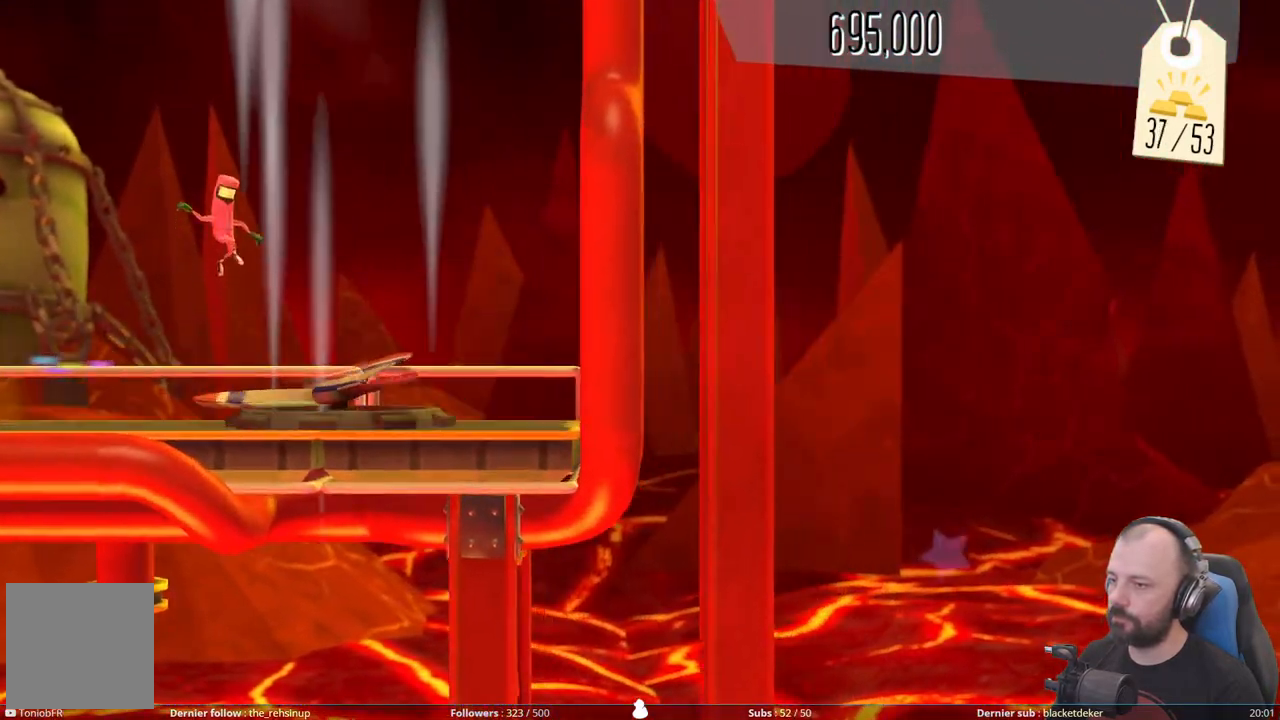
{"buttons": [], "right_stick": "center", "events": []}
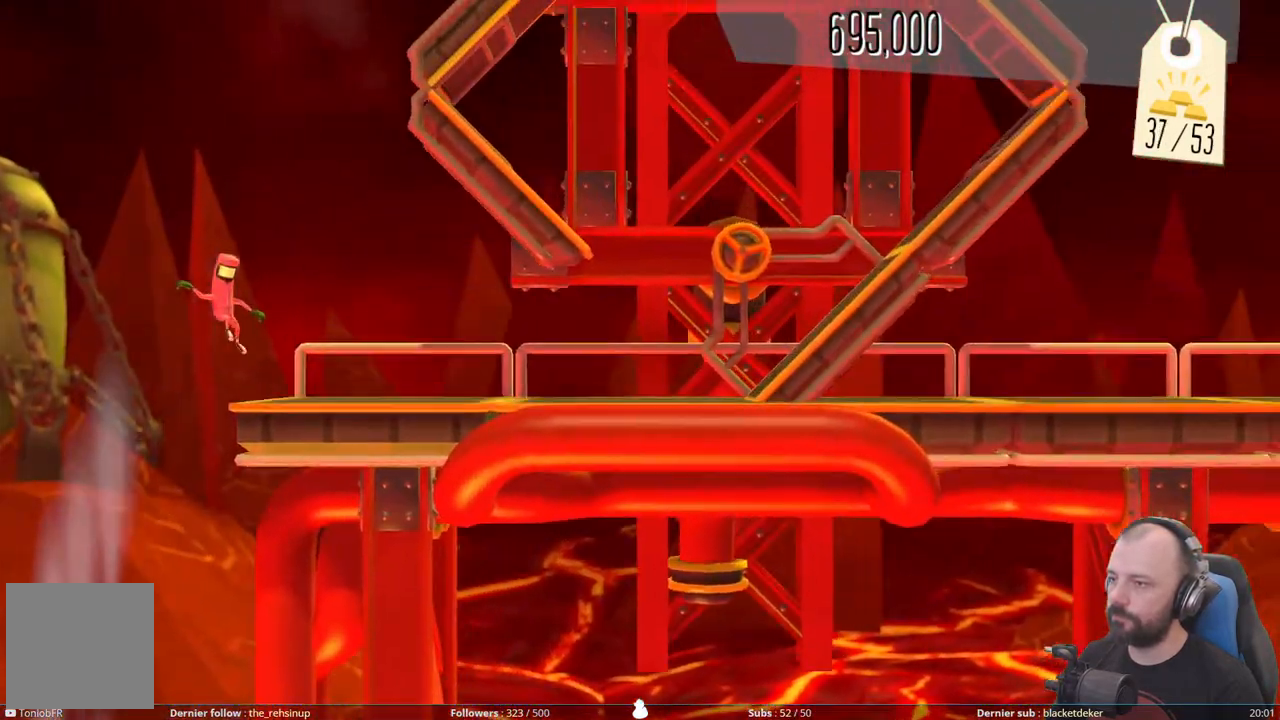
{"buttons": [], "right_stick": "center", "events": []}
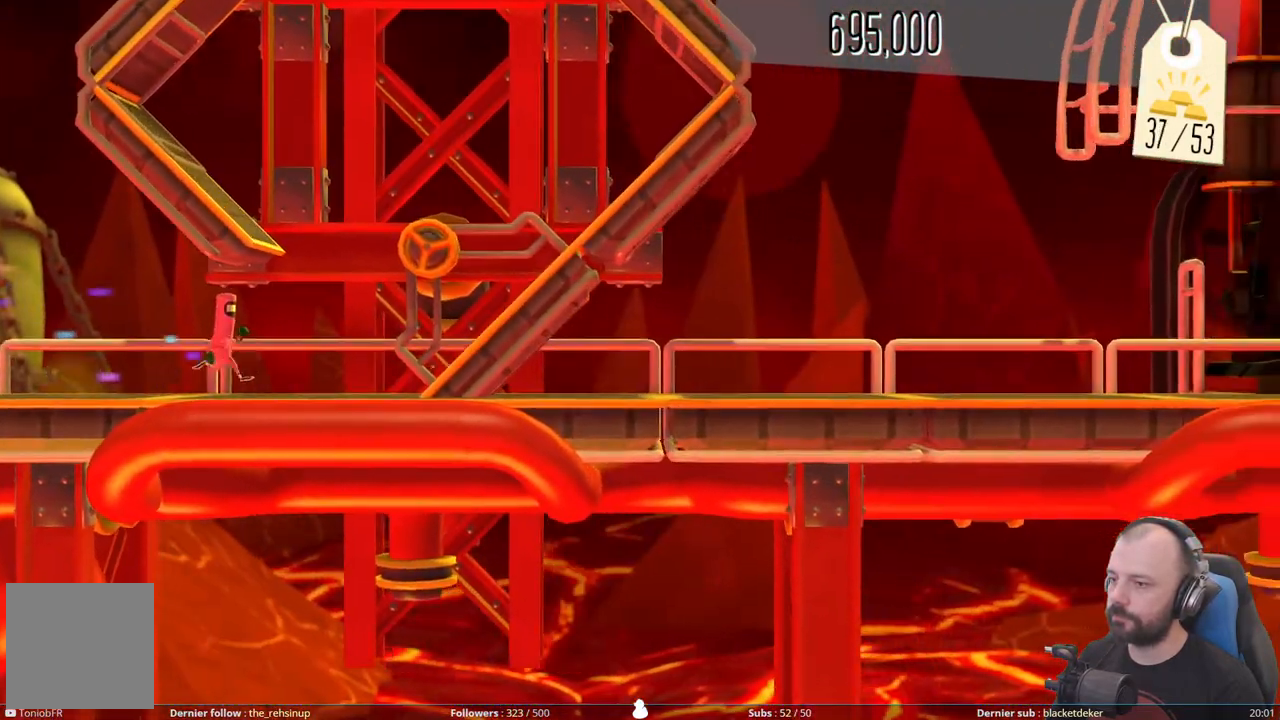
{"buttons": [], "right_stick": "center", "events": []}
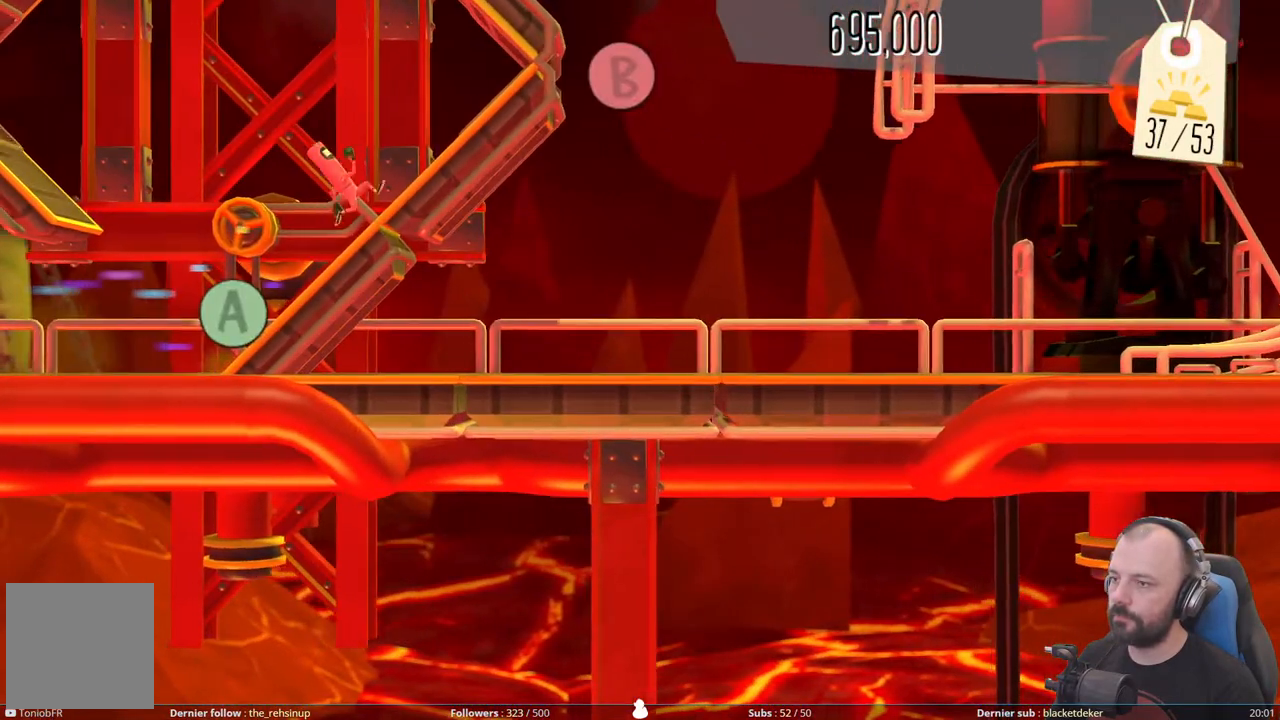
{"buttons": [], "right_stick": "center", "events": [[140, "B", "down"], [320, "B", "up"]]}
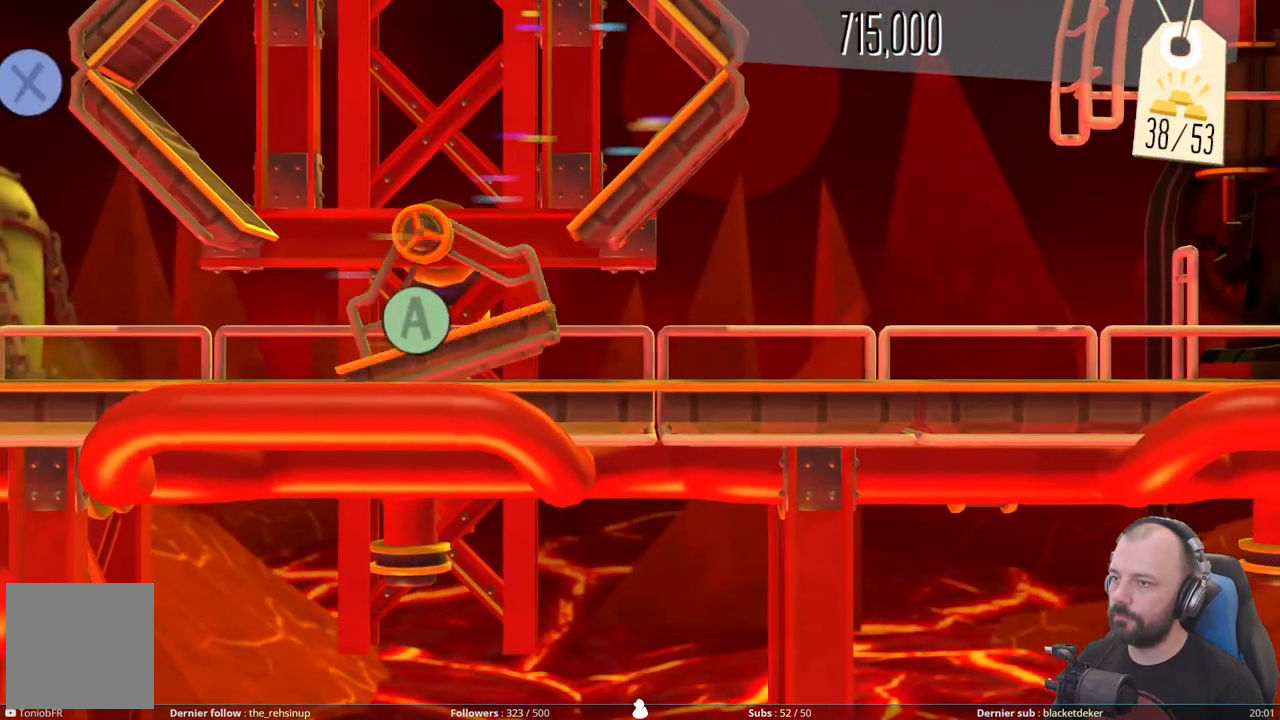
{"buttons": ["X"], "right_stick": "center", "events": [[60, "Y", "down"], [260, "Y", "up"], [420, "X", "down"]]}